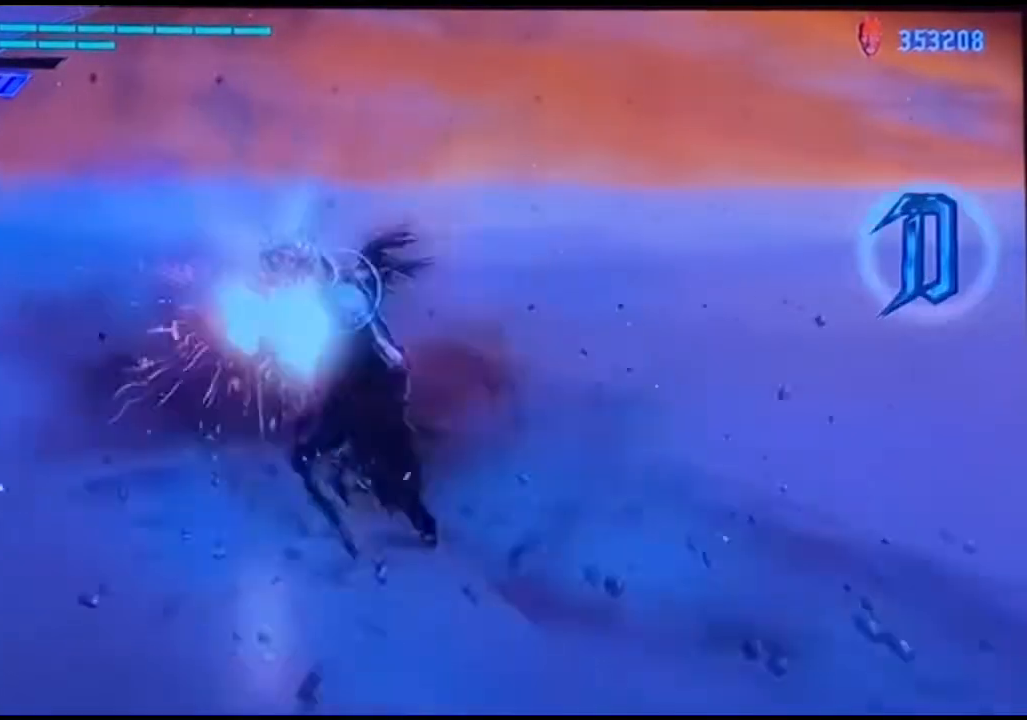
Gameplay with a controller (PlayStation layout); each line is a JSON object with the inputs held at the frame after it. "events" lists button and stick changes between this image and that frame as [ms after this image, input, new state], when the widget could be followed in between. Not read: L3 R3.
{"buttons": [], "left_stick": "center", "right_stick": "center"}
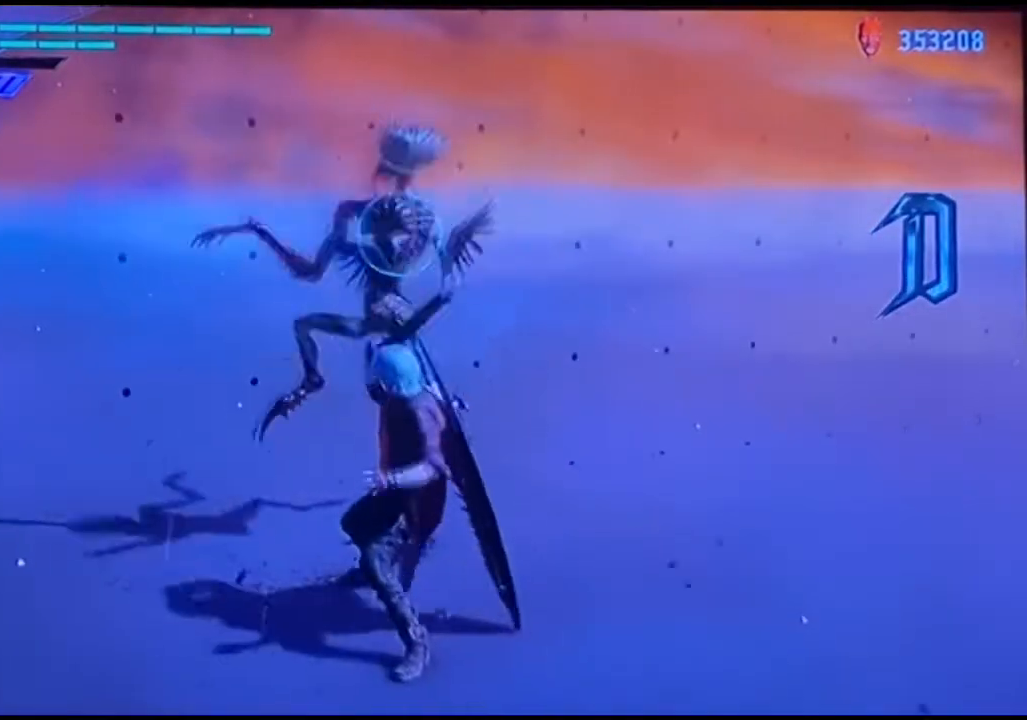
{"buttons": [], "left_stick": "down", "right_stick": "center", "events": [[400, "left_stick", "down"]]}
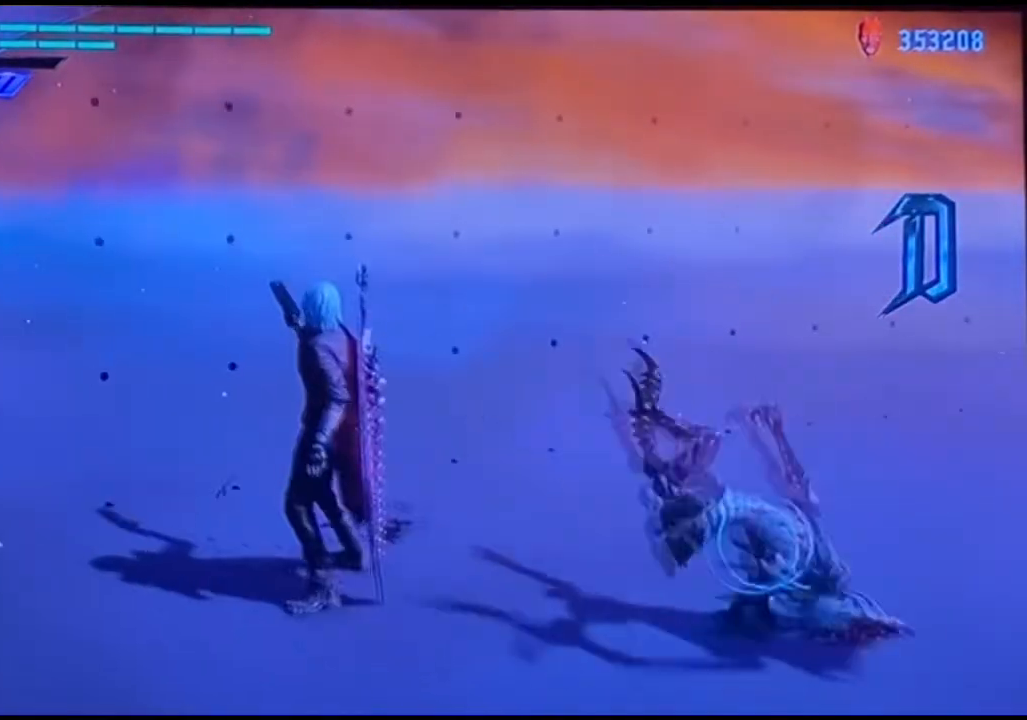
{"buttons": ["CIRCLE"], "left_stick": "up", "right_stick": "center", "events": [[233, "left_stick", "center"], [300, "left_stick", "up"], [400, "CIRCLE", "down"]]}
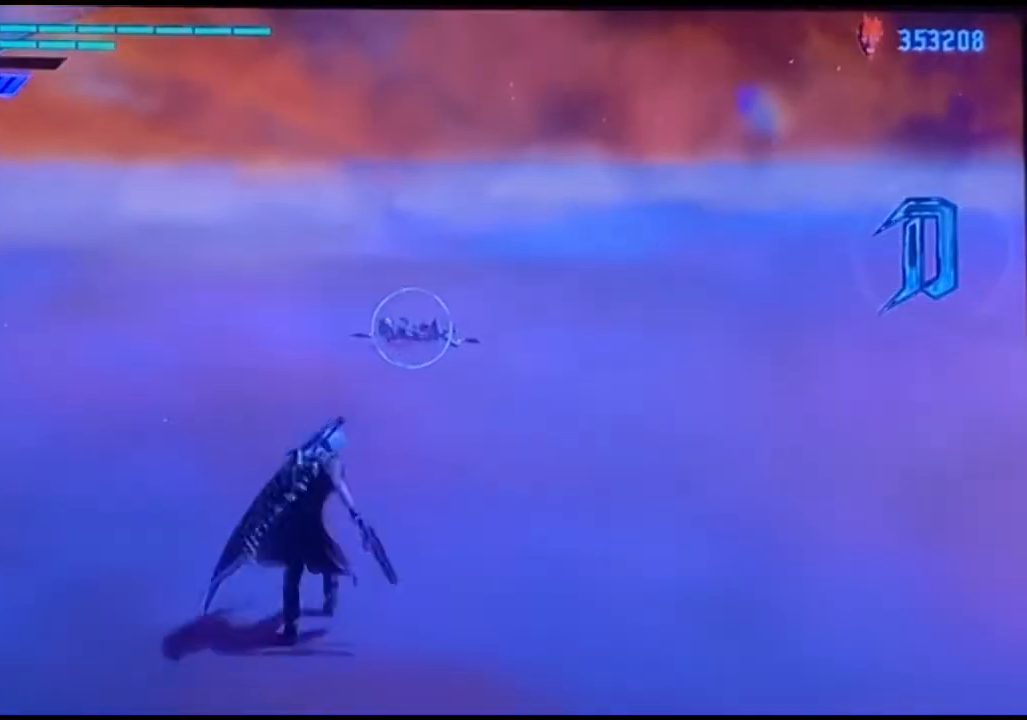
{"buttons": [], "left_stick": "up", "right_stick": "center", "events": [[33, "CIRCLE", "up"]]}
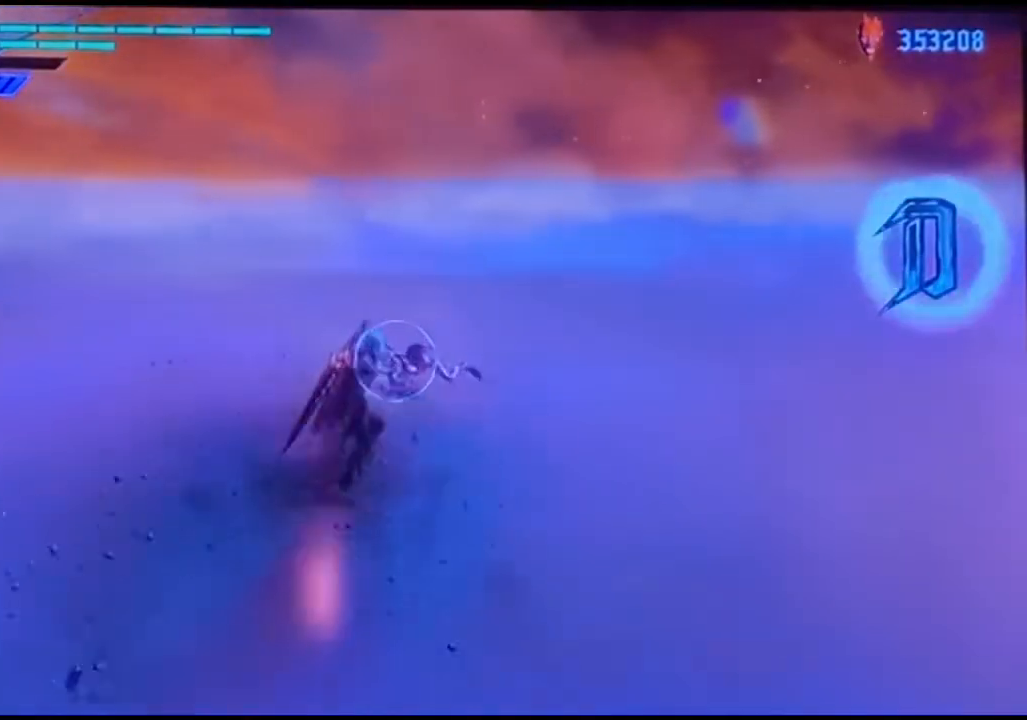
{"buttons": [], "left_stick": "up", "right_stick": "center", "events": [[367, "CIRCLE", "down"], [500, "CIRCLE", "up"]]}
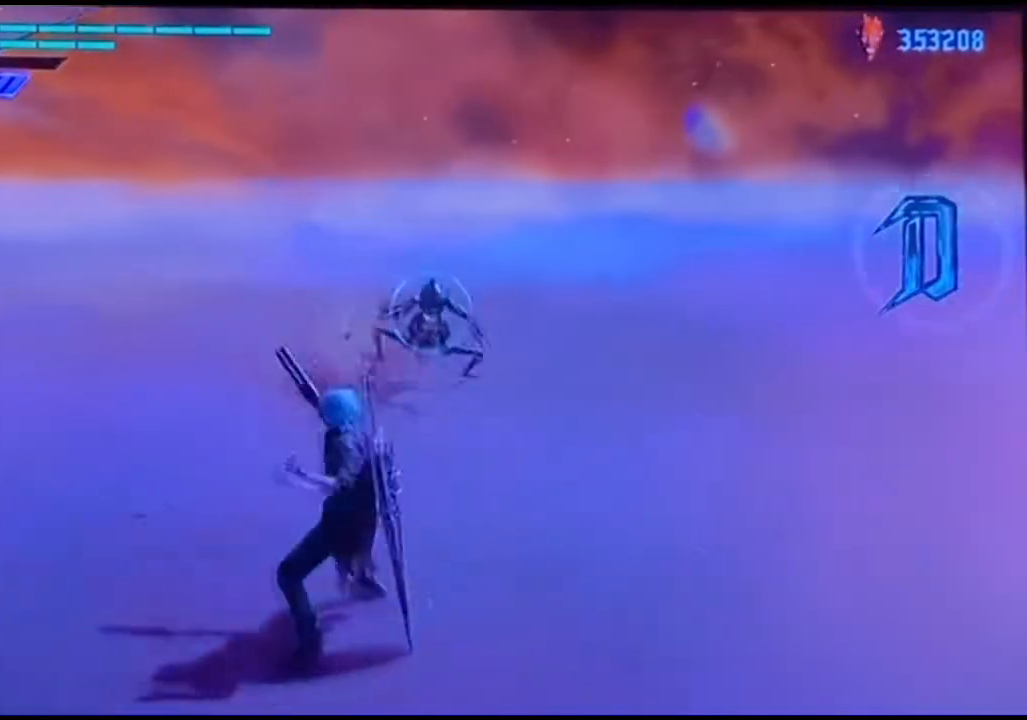
{"buttons": [], "left_stick": "up", "right_stick": "center", "events": [[33, "CIRCLE", "down"], [133, "CIRCLE", "up"], [300, "CIRCLE", "down"], [367, "CIRCLE", "up"]]}
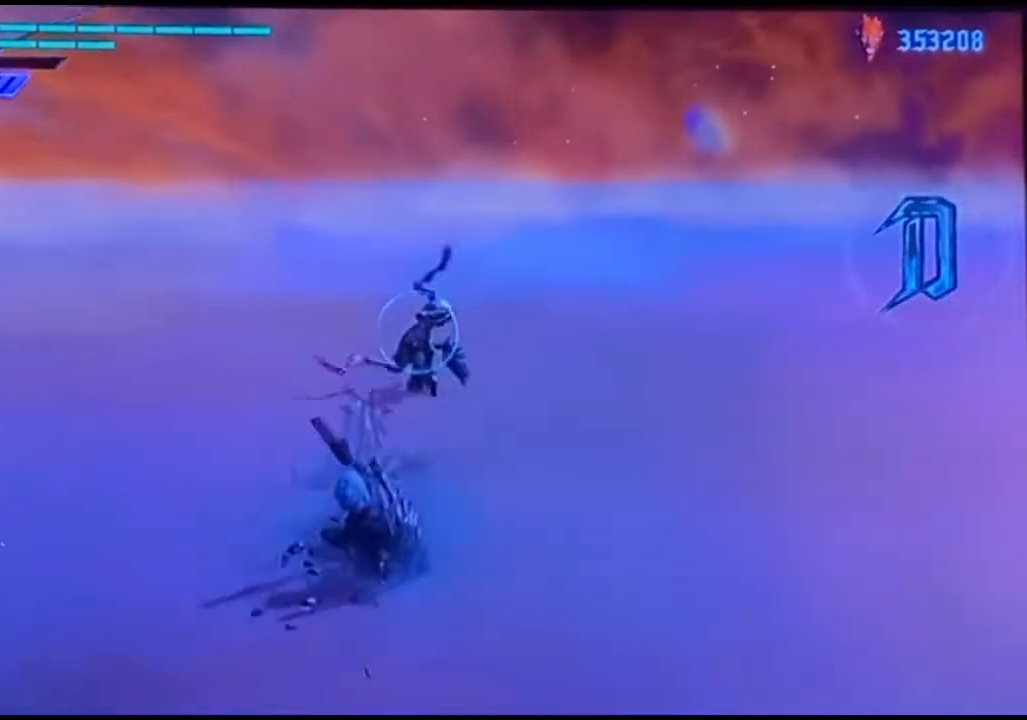
{"buttons": [], "left_stick": "center", "right_stick": "center"}
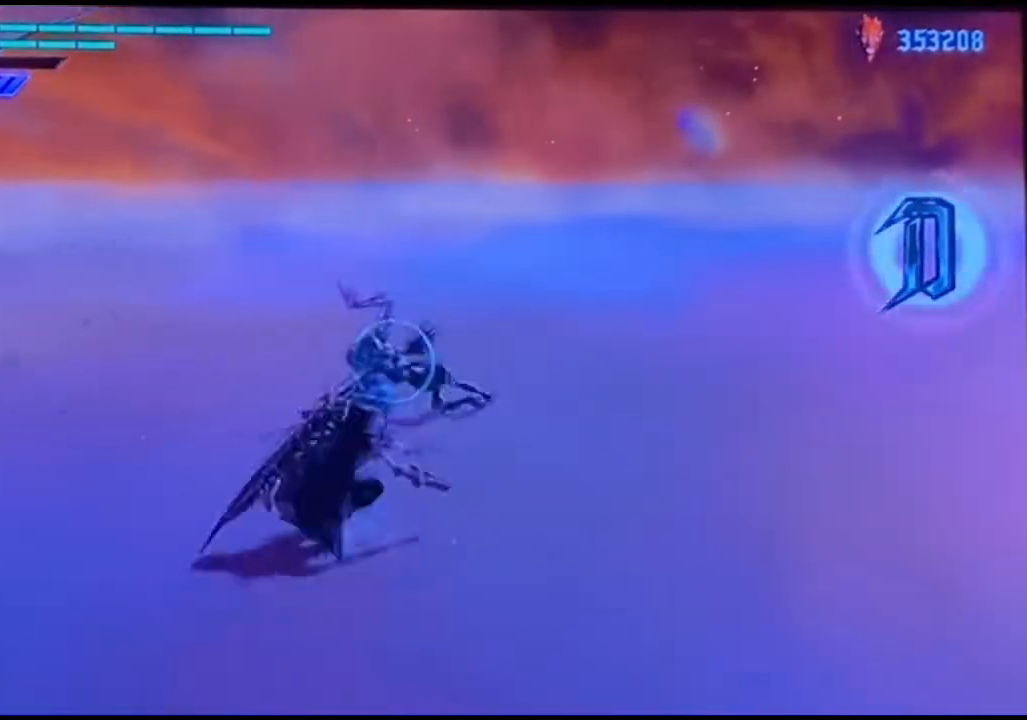
{"buttons": [], "left_stick": "center", "right_stick": "center", "events": []}
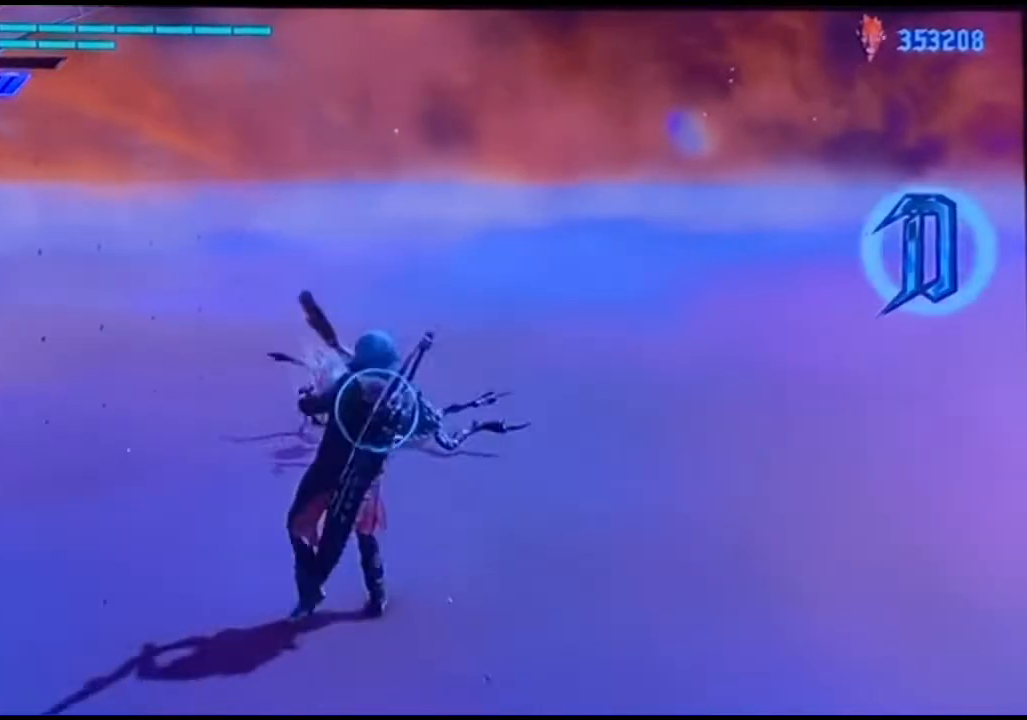
{"buttons": [], "left_stick": "center", "right_stick": "center", "events": []}
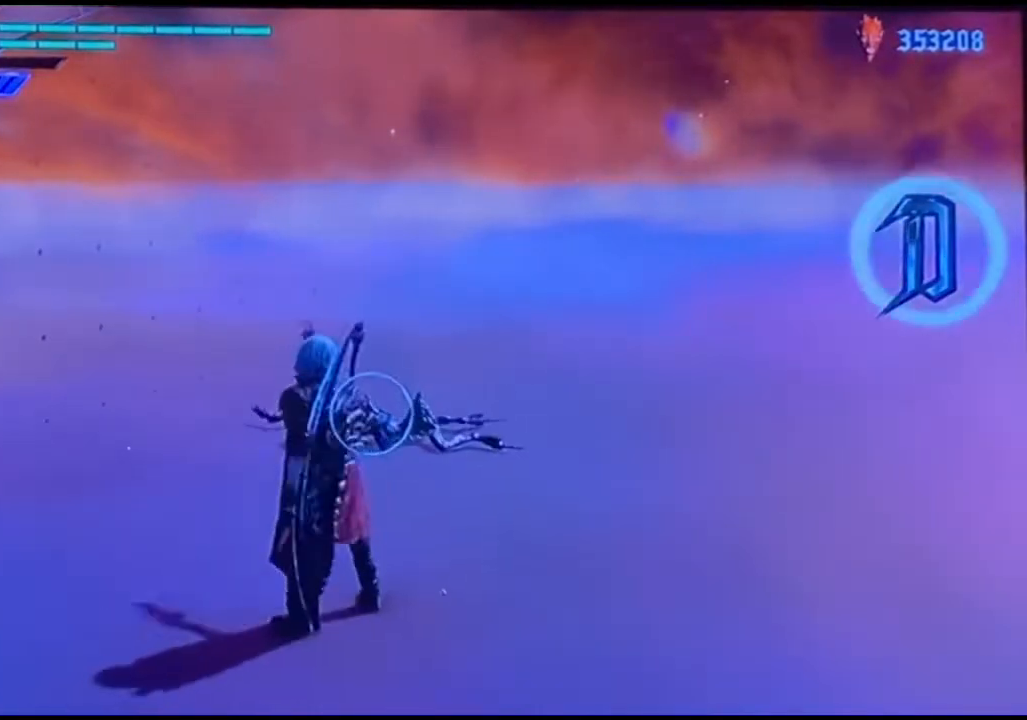
{"buttons": [], "left_stick": "down", "right_stick": "center", "events": [[100, "left_stick", "down"]]}
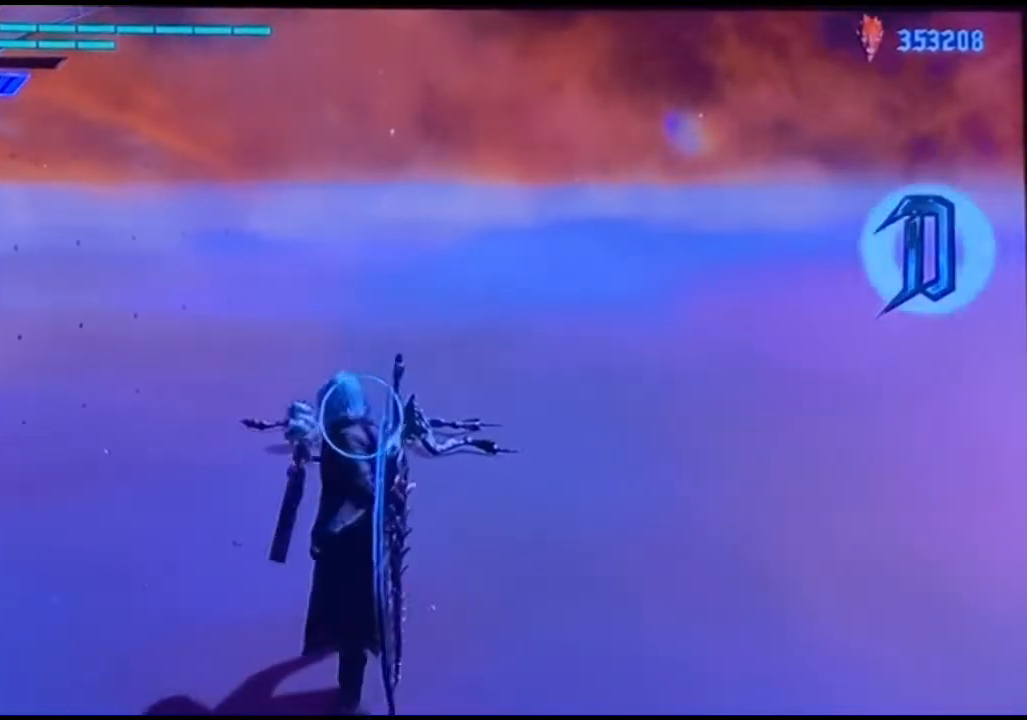
{"buttons": [], "left_stick": "down", "right_stick": "left", "events": [[400, "right_stick", "left"]]}
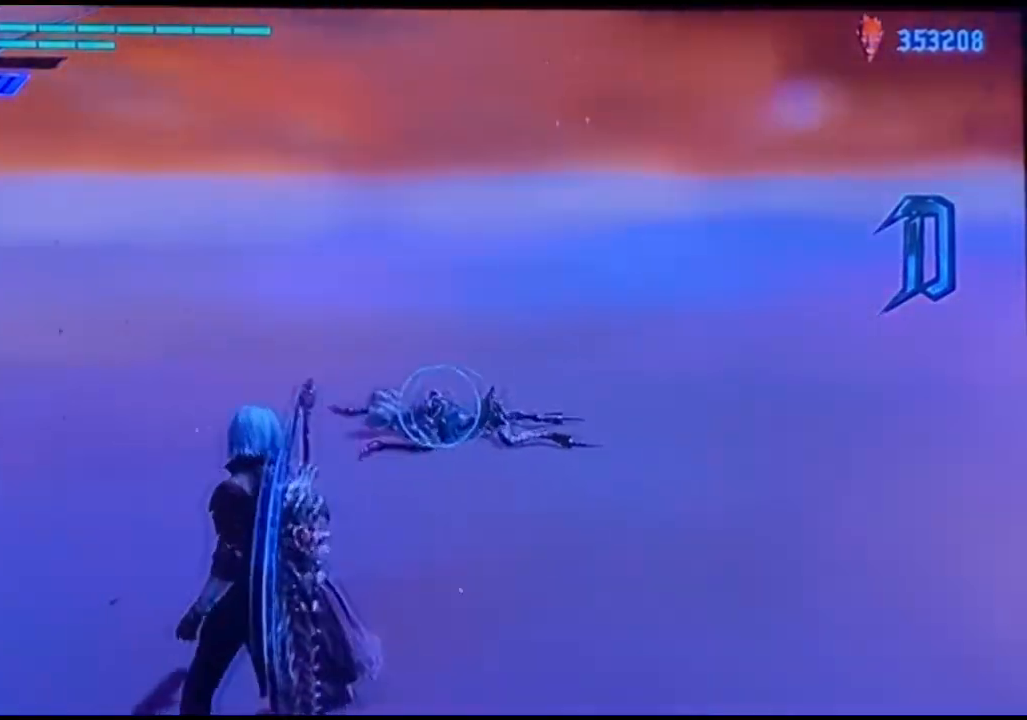
{"buttons": [], "left_stick": "down", "right_stick": "center", "events": [[200, "right_stick", "center"]]}
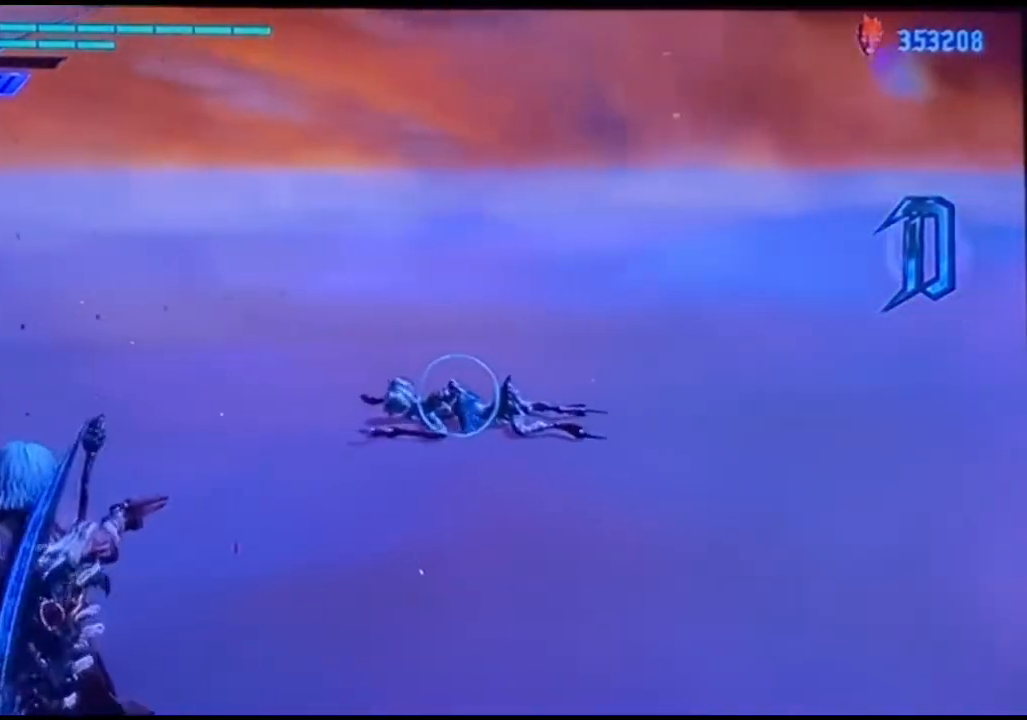
{"buttons": [], "left_stick": "up", "right_stick": "center", "events": [[33, "left_stick", "up"], [133, "CIRCLE", "down"], [233, "CIRCLE", "up"]]}
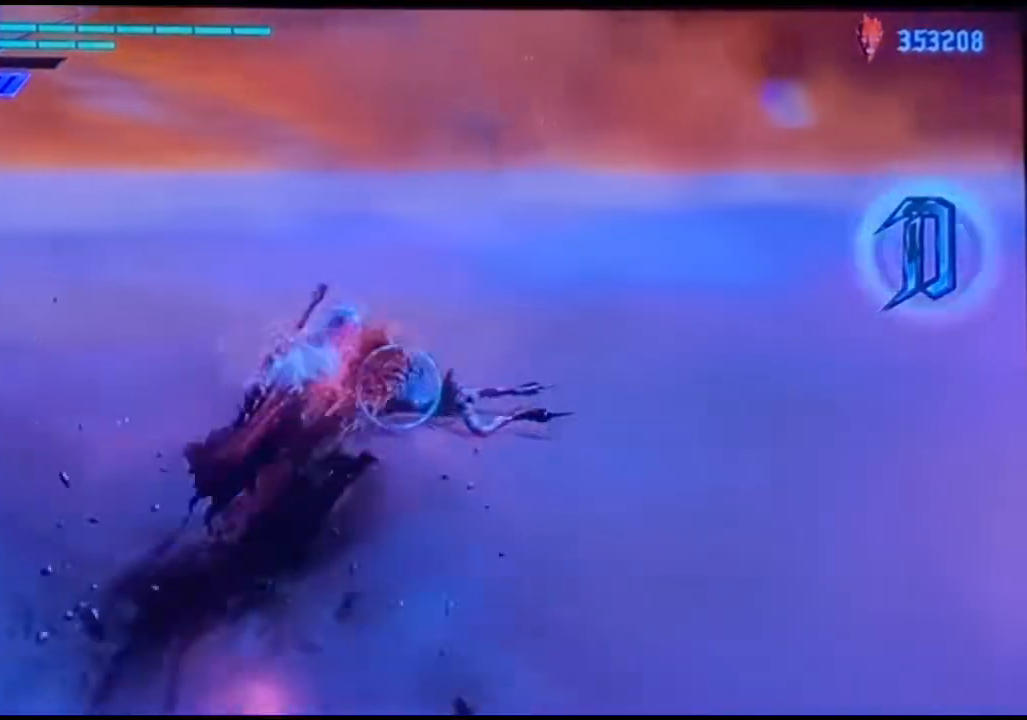
{"buttons": [], "left_stick": "right", "right_stick": "center", "events": [[67, "left_stick", "right"], [233, "CIRCLE", "down"], [333, "CIRCLE", "up"], [433, "CIRCLE", "down"], [500, "CIRCLE", "up"]]}
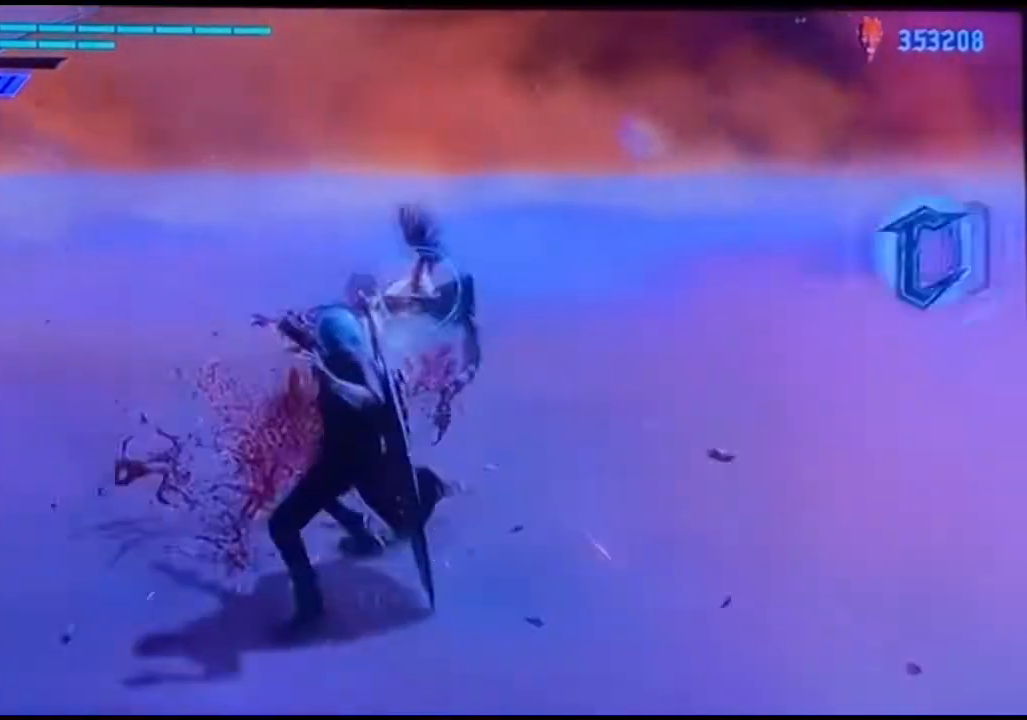
{"buttons": [], "left_stick": "right", "right_stick": "center", "events": [[33, "CIRCLE", "down"], [133, "CIRCLE", "up"], [200, "CIRCLE", "down"], [300, "CIRCLE", "up"], [333, "CIRCLE", "down"], [433, "CIRCLE", "up"]]}
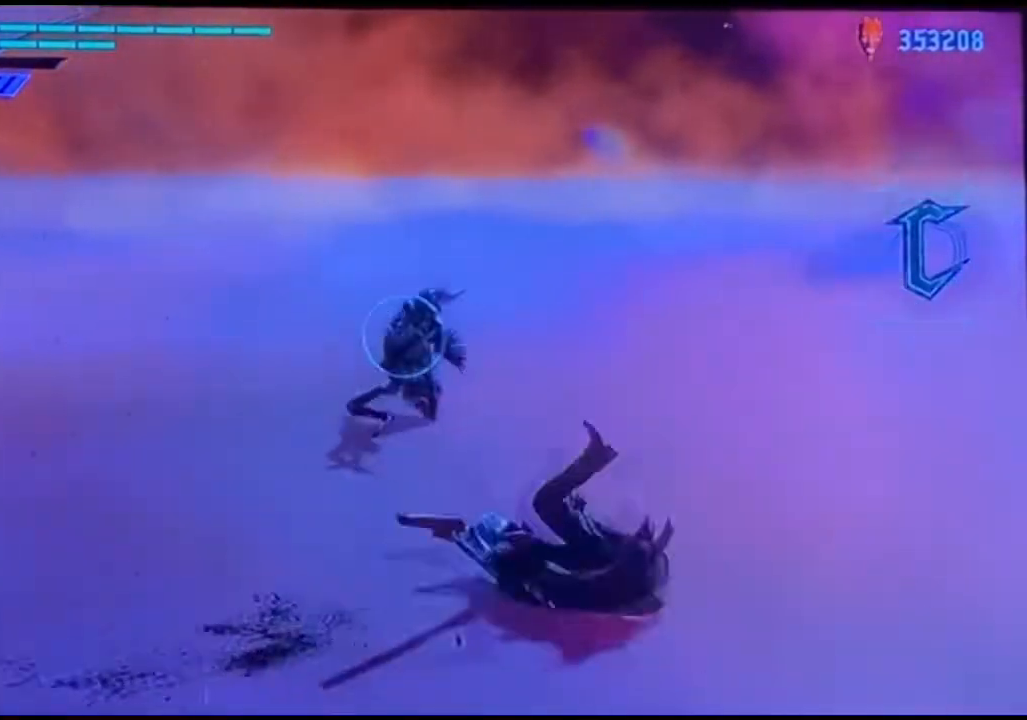
{"buttons": [], "left_stick": "center", "right_stick": "center", "events": [[167, "left_stick", "center"]]}
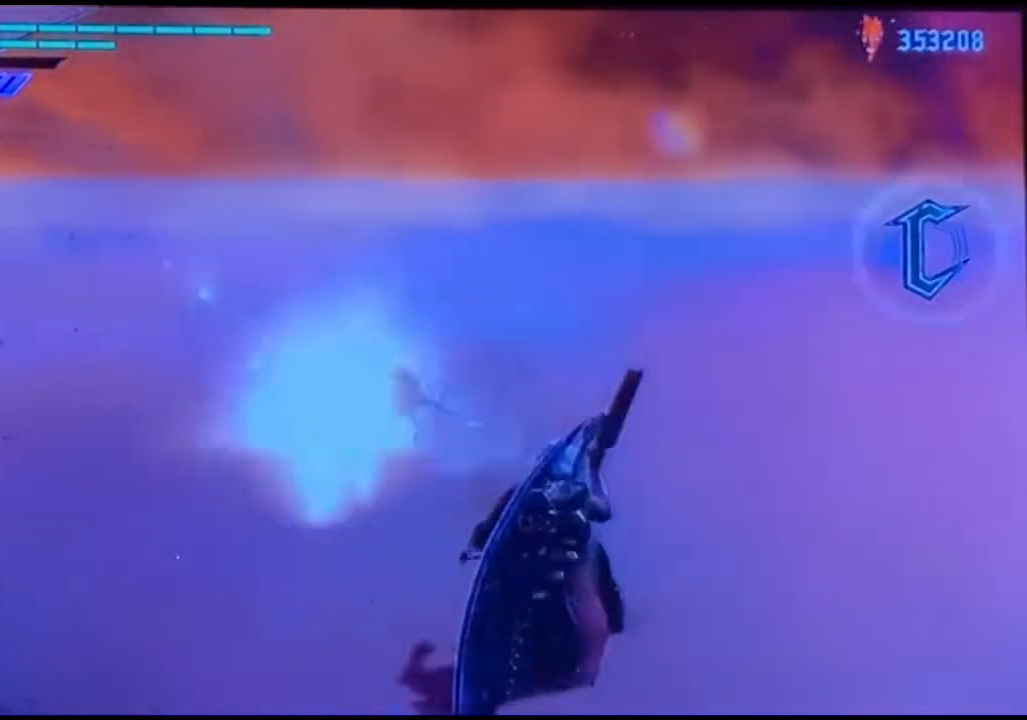
{"buttons": [], "left_stick": "center", "right_stick": "center", "events": []}
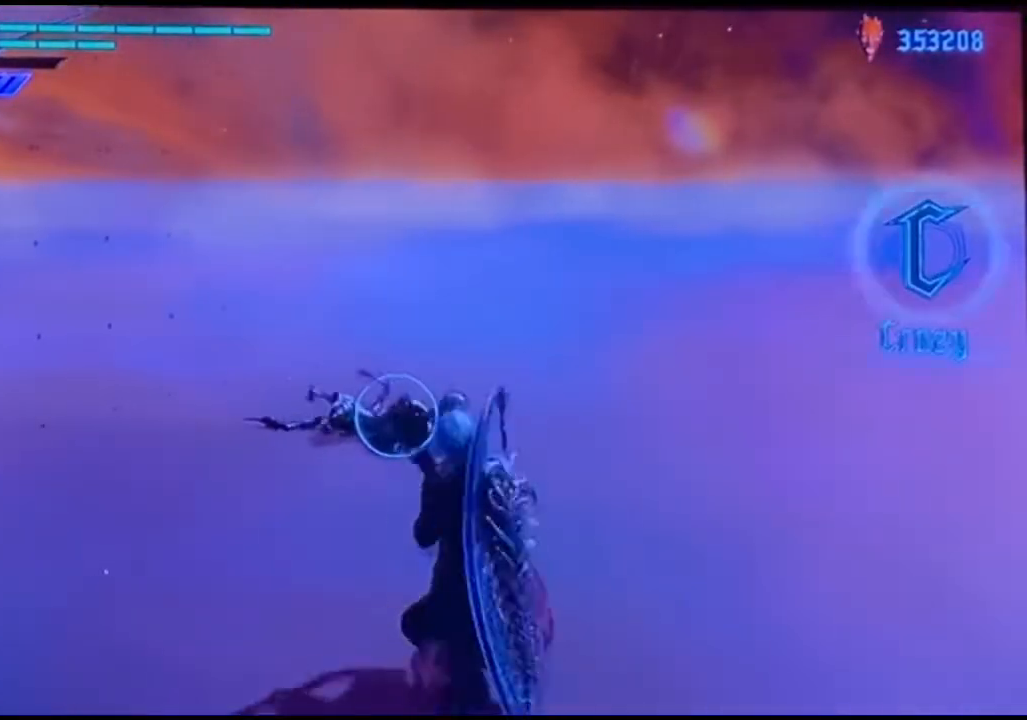
{"buttons": [], "left_stick": "center", "right_stick": "center", "events": []}
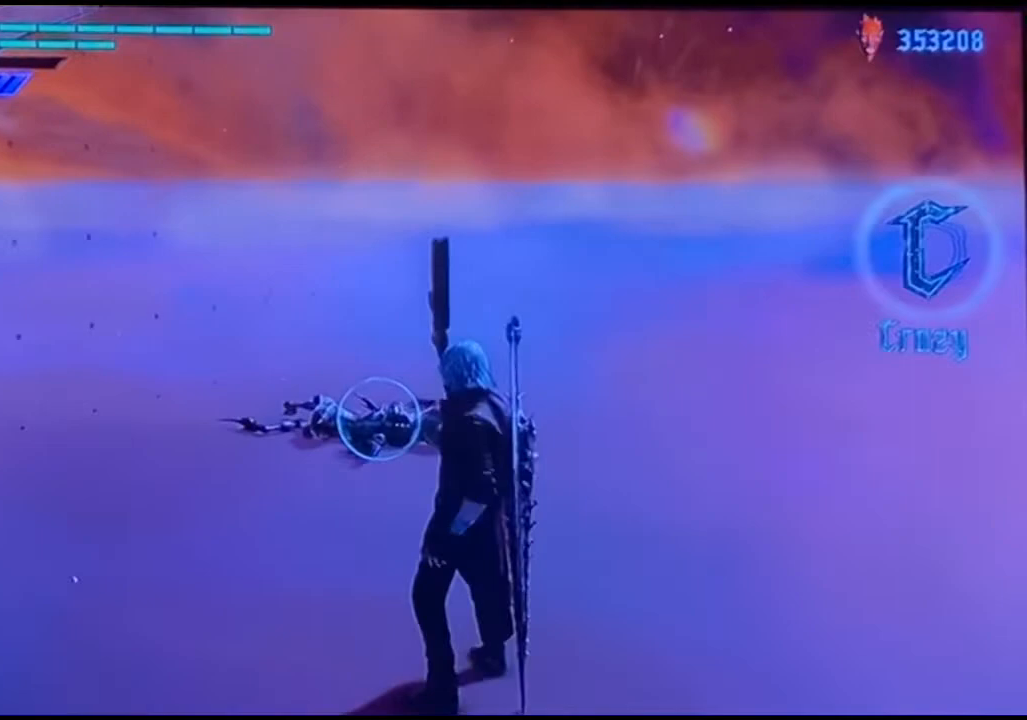
{"buttons": ["CIRCLE"], "left_stick": "right", "right_stick": "center", "events": [[267, "left_stick", "right"], [433, "CIRCLE", "down"]]}